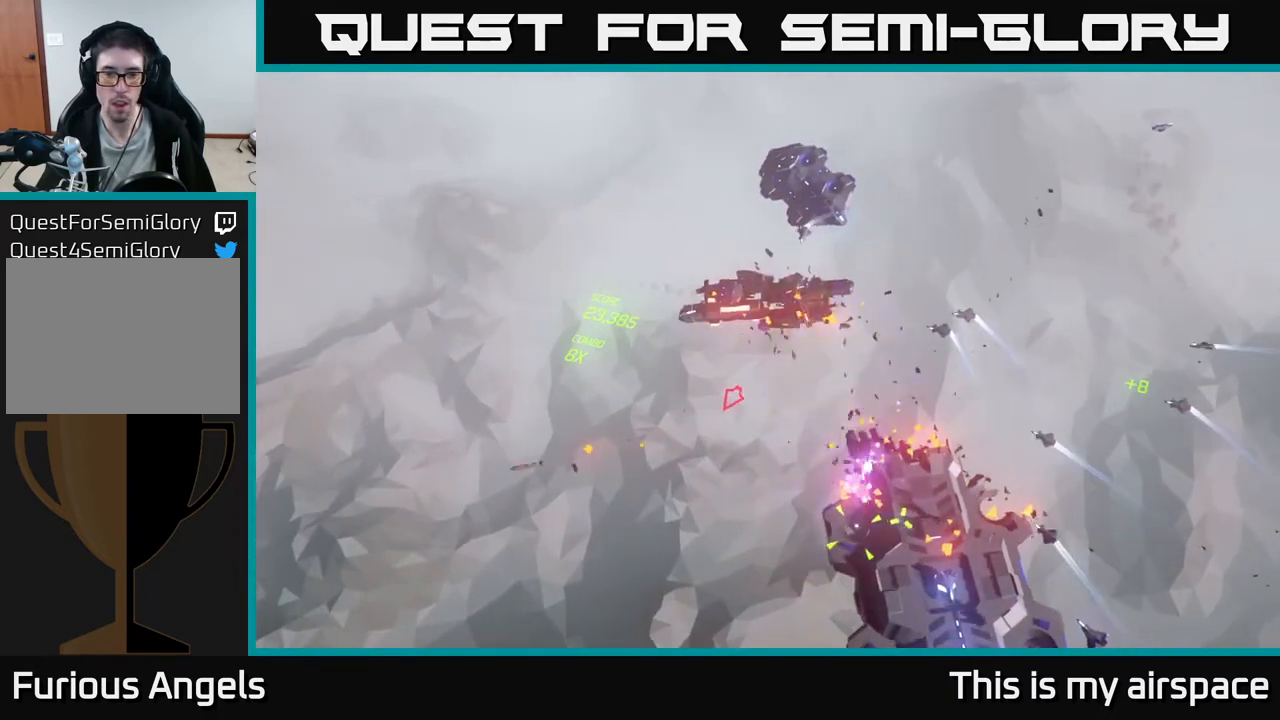
Gameplay with a controller (Xbox layout); each line is a JSON object with the inputs held at the frame after it. "events" lists button and stick changes between this image and that frame as [ms after this image, input, new state], when the widget could be followed in between. Not read: right_stick.
{"buttons": [], "left_stick": "down-left", "events": []}
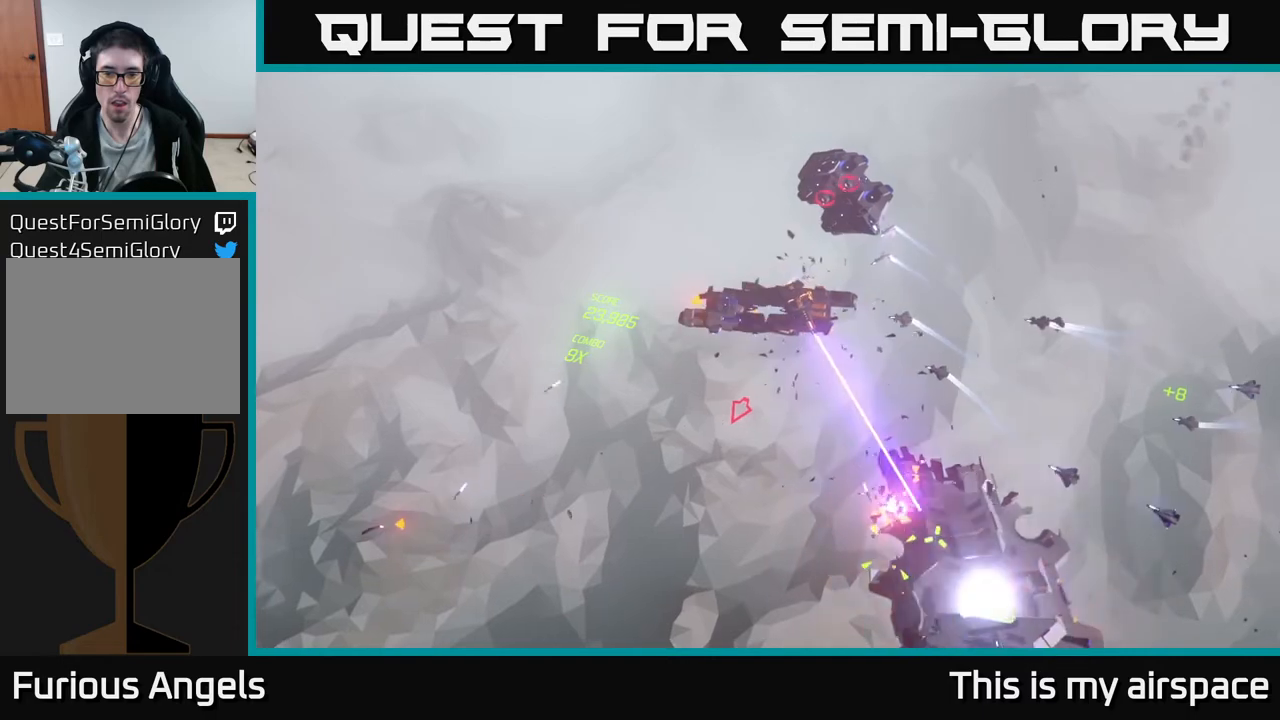
{"buttons": [], "left_stick": "left", "events": [[217, "left_stick", "left"]]}
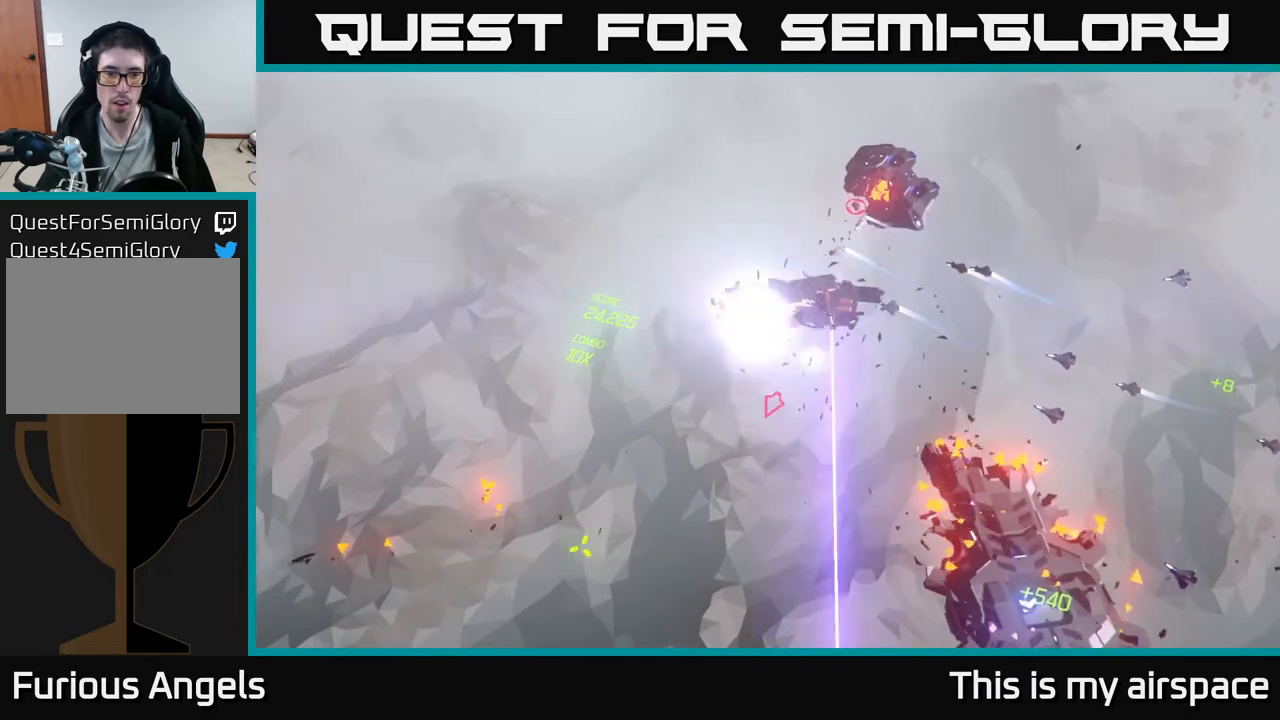
{"buttons": [], "left_stick": "down-left", "events": [[217, "left_stick", "down-left"]]}
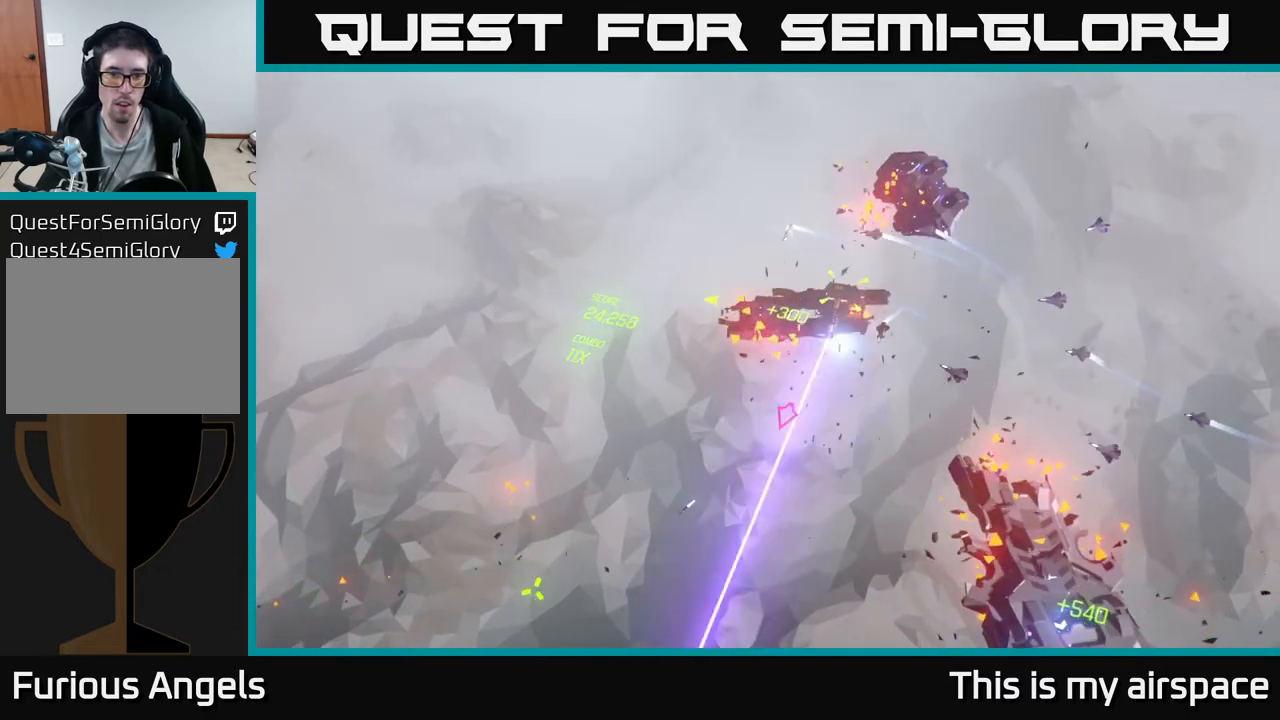
{"buttons": [], "left_stick": "down-left", "events": []}
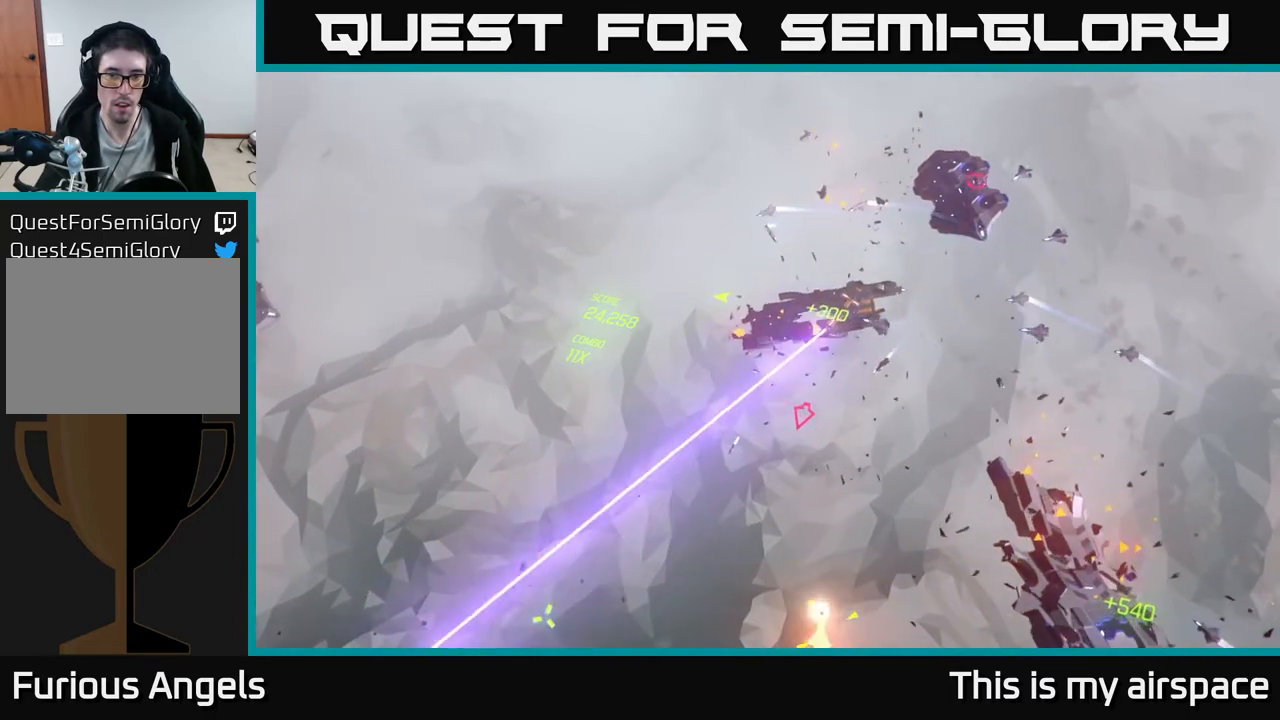
{"buttons": [], "left_stick": "down-left", "events": []}
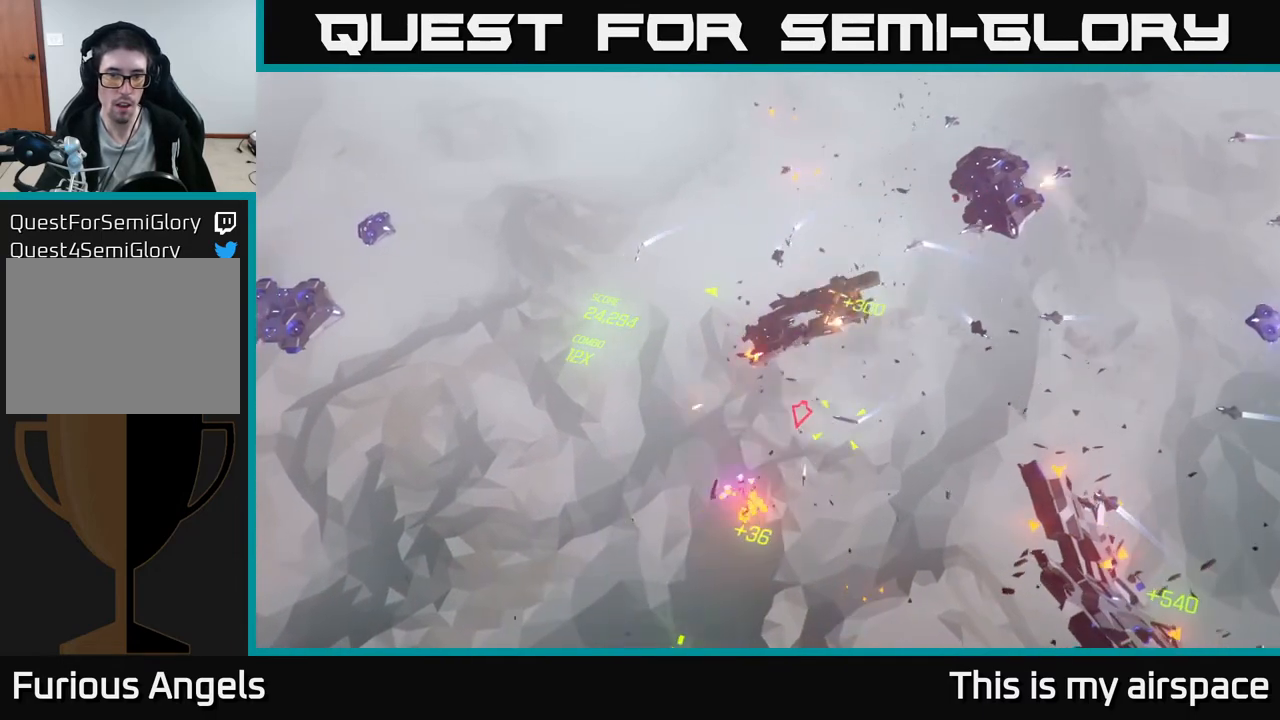
{"buttons": [], "left_stick": "down-left", "events": []}
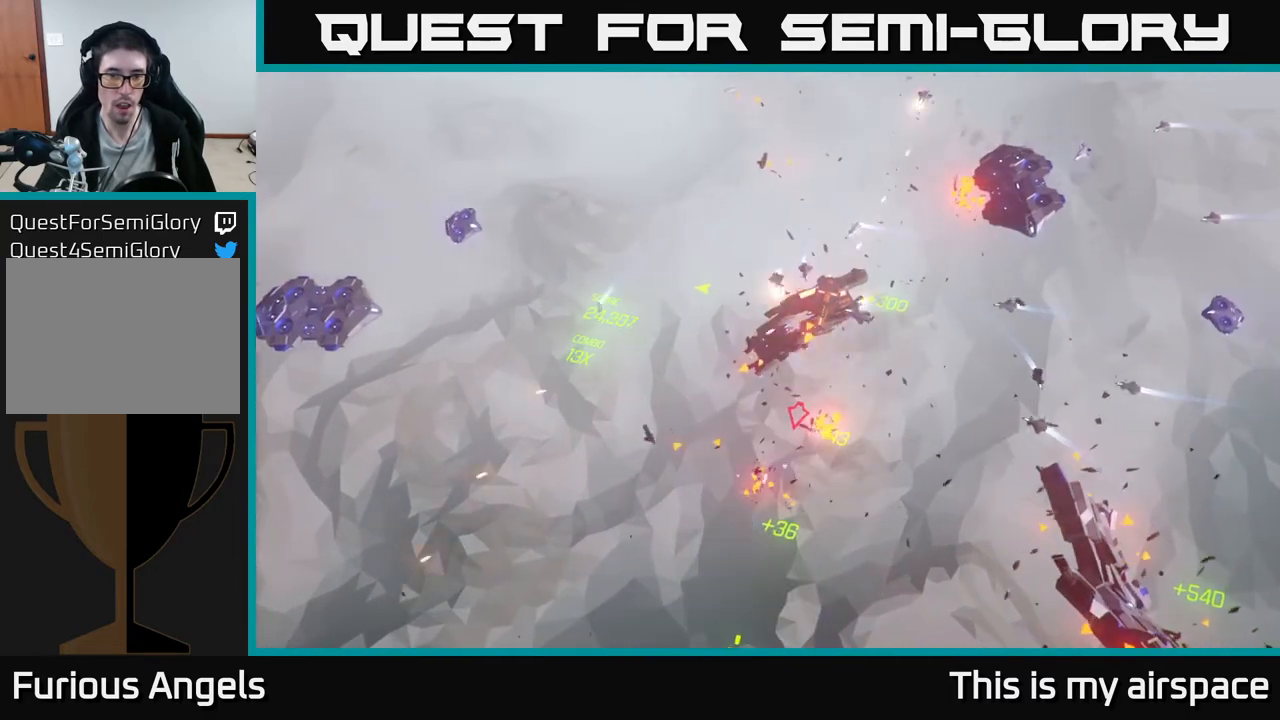
{"buttons": [], "left_stick": "down-left", "events": []}
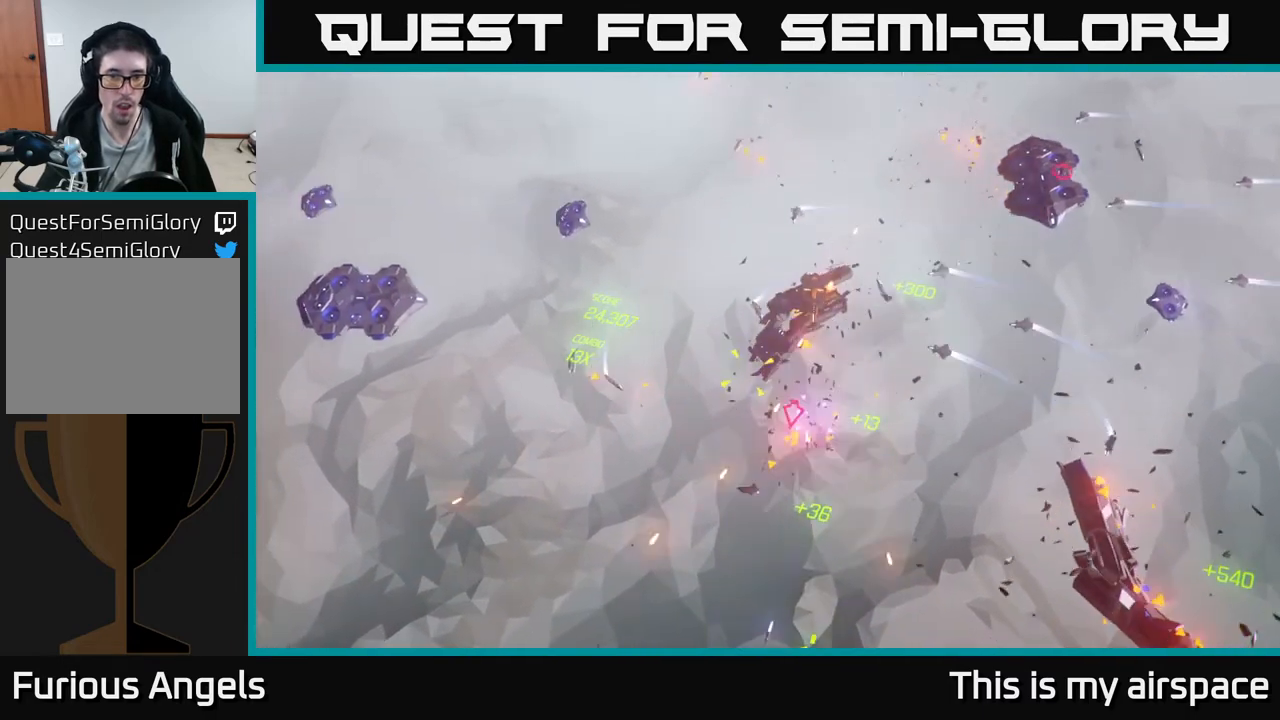
{"buttons": [], "left_stick": "down-left", "events": []}
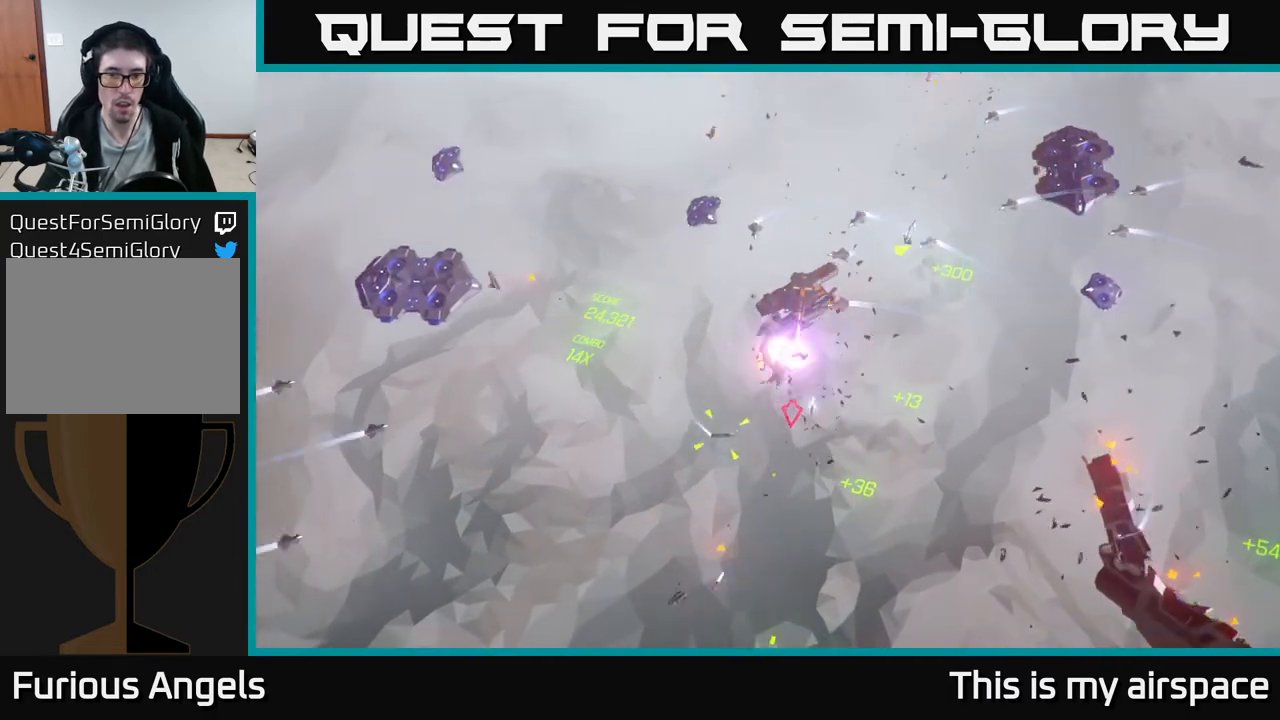
{"buttons": [], "left_stick": "down", "events": [[483, "left_stick", "down"]]}
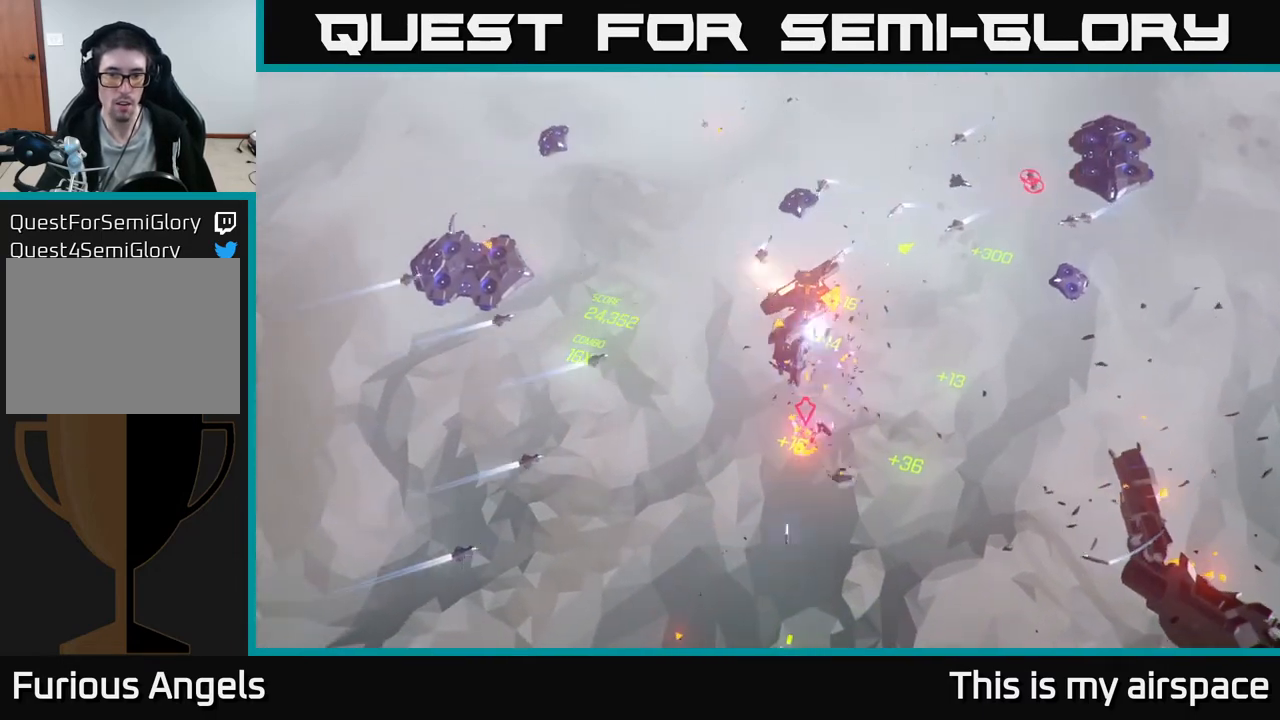
{"buttons": [], "left_stick": "down", "events": []}
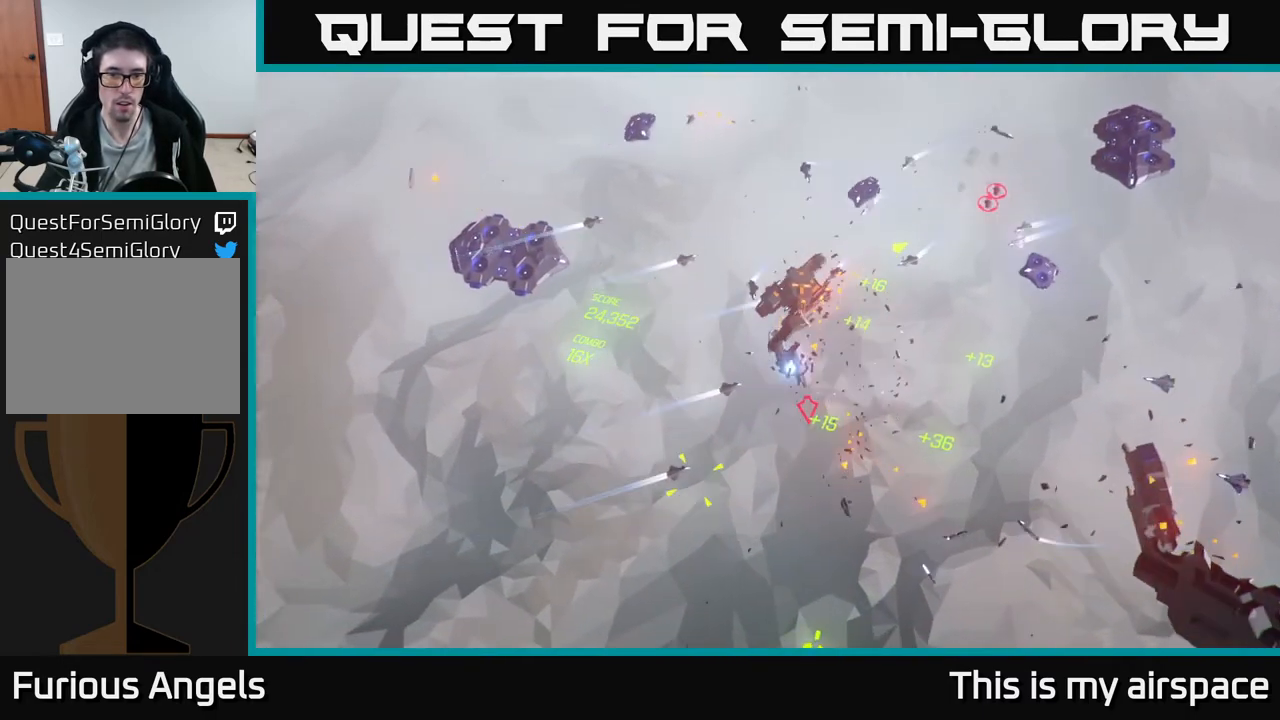
{"buttons": [], "left_stick": "down", "events": []}
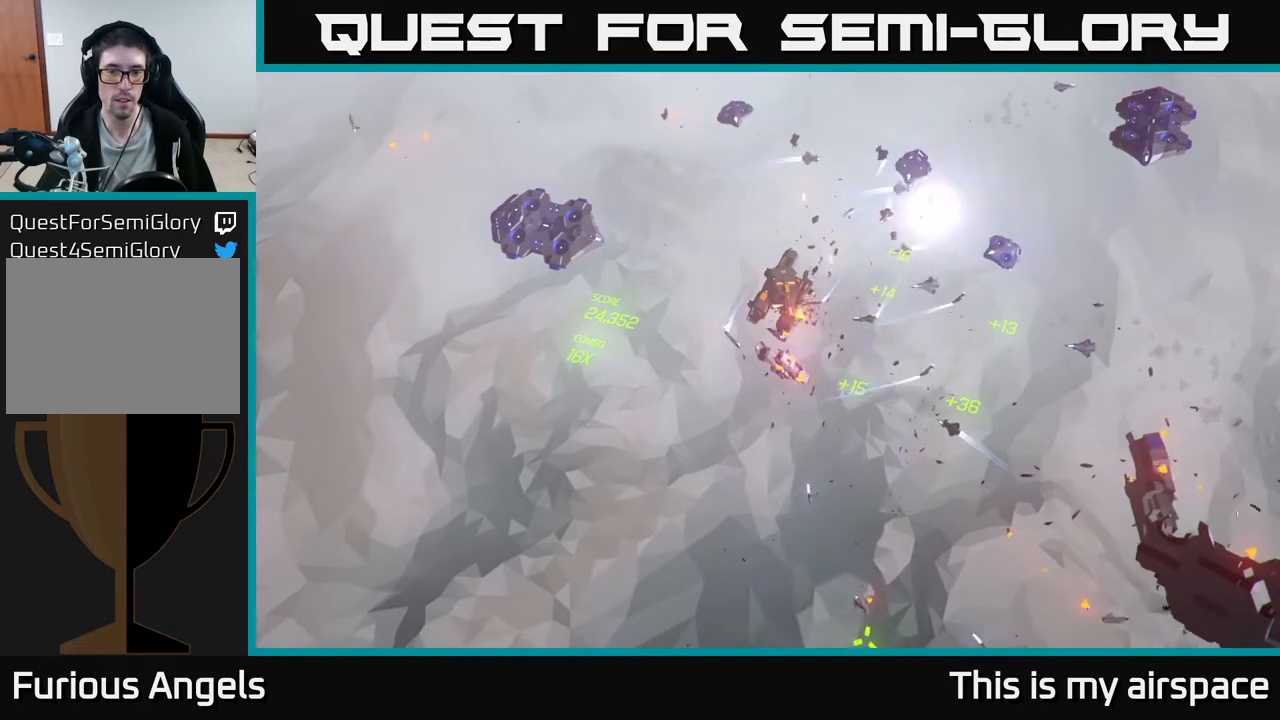
{"buttons": [], "left_stick": "down", "events": []}
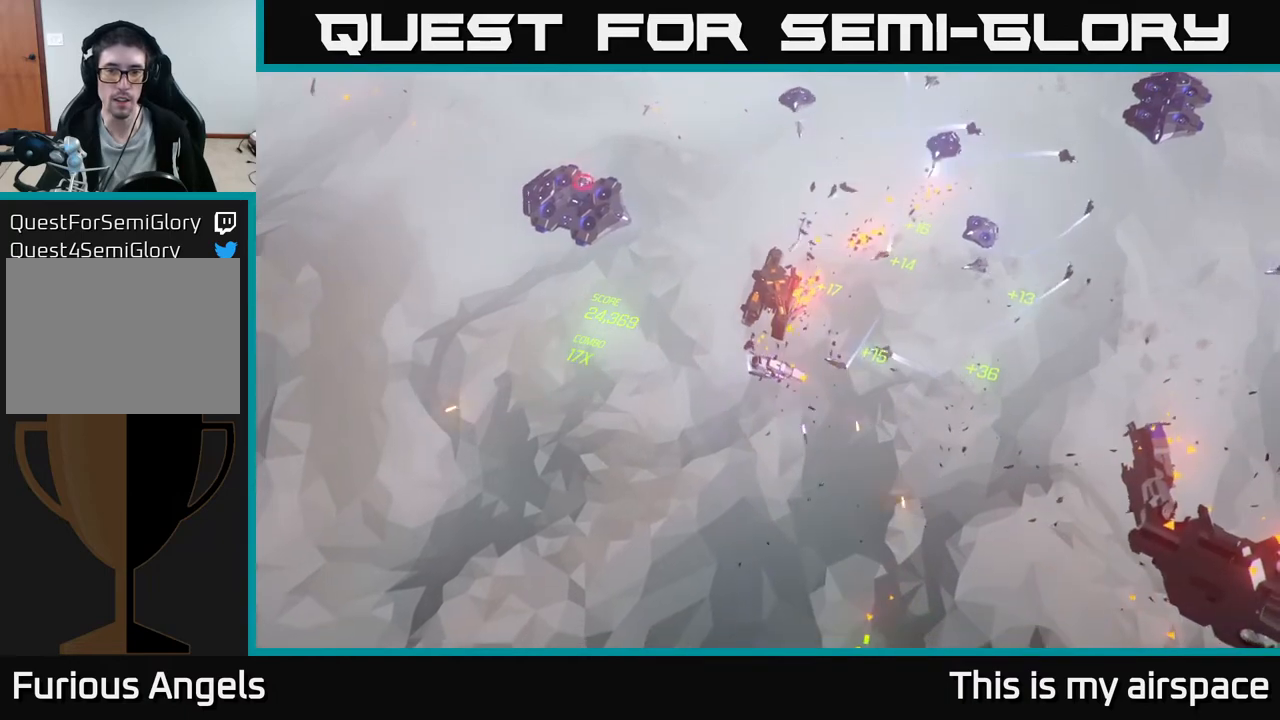
{"buttons": [], "left_stick": "down", "events": []}
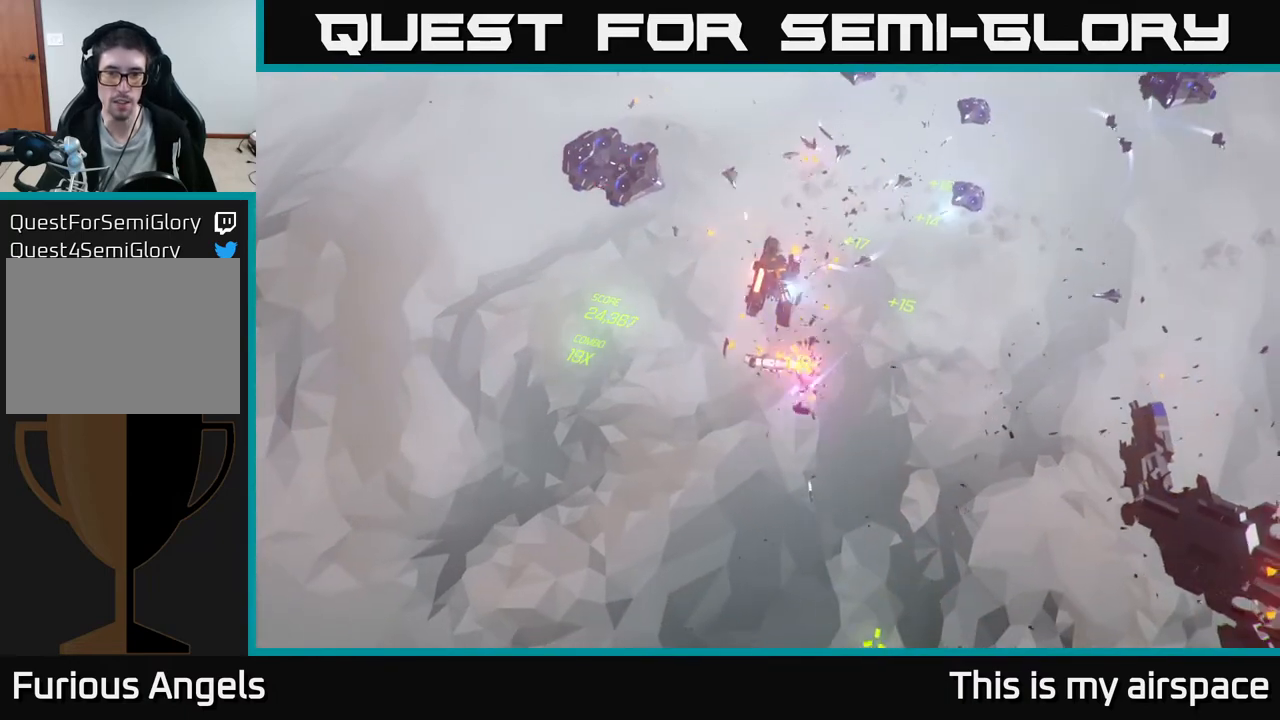
{"buttons": [], "left_stick": "down", "events": []}
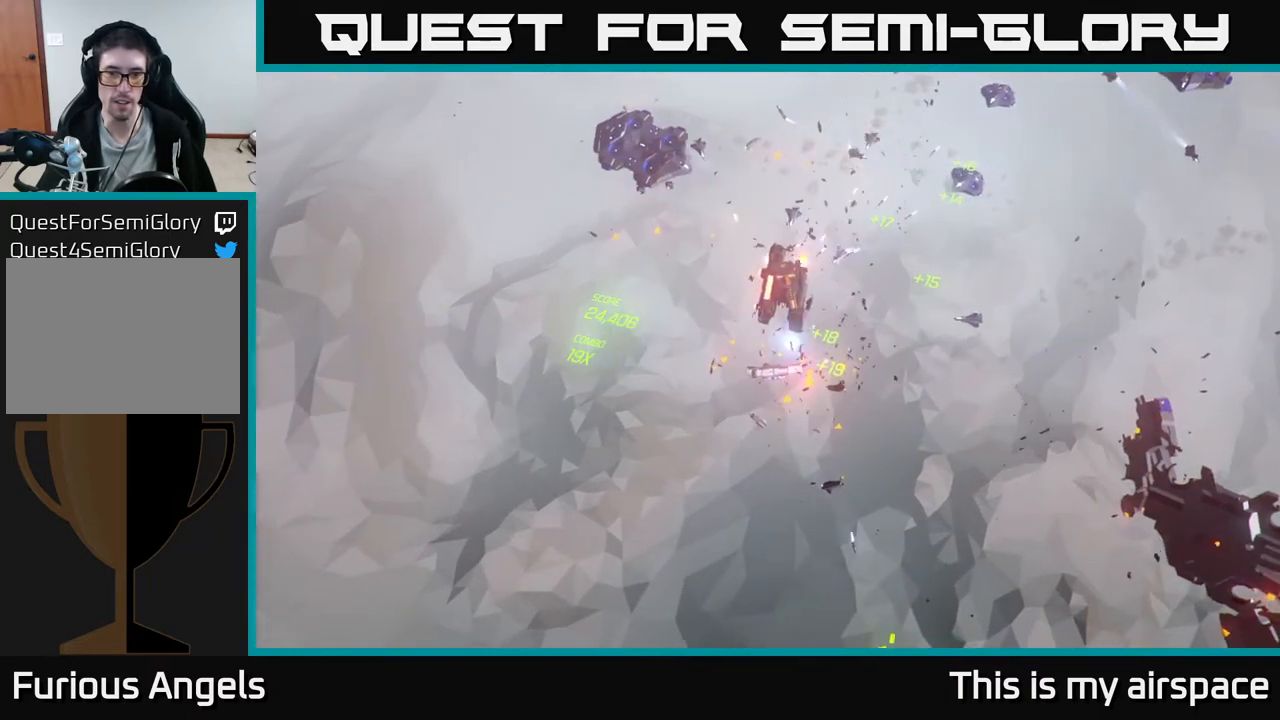
{"buttons": [], "left_stick": "down", "events": []}
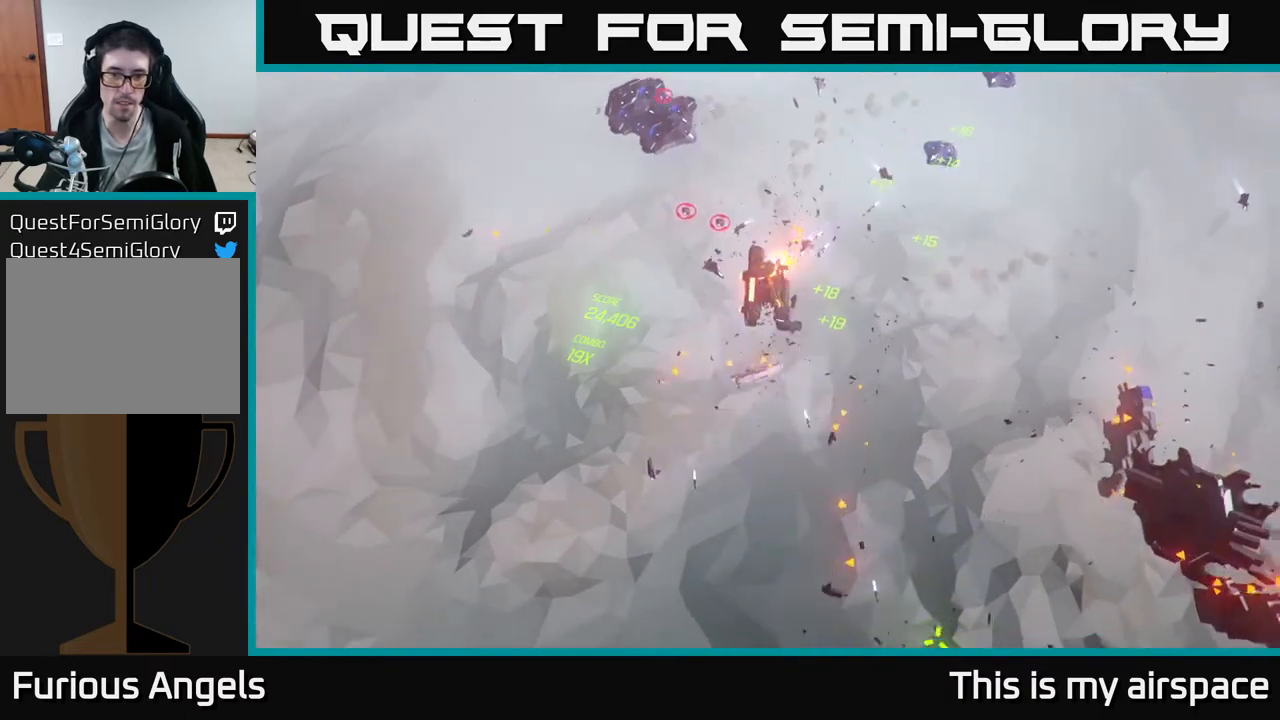
{"buttons": [], "left_stick": "down-right", "events": [[67, "left_stick", "down-right"]]}
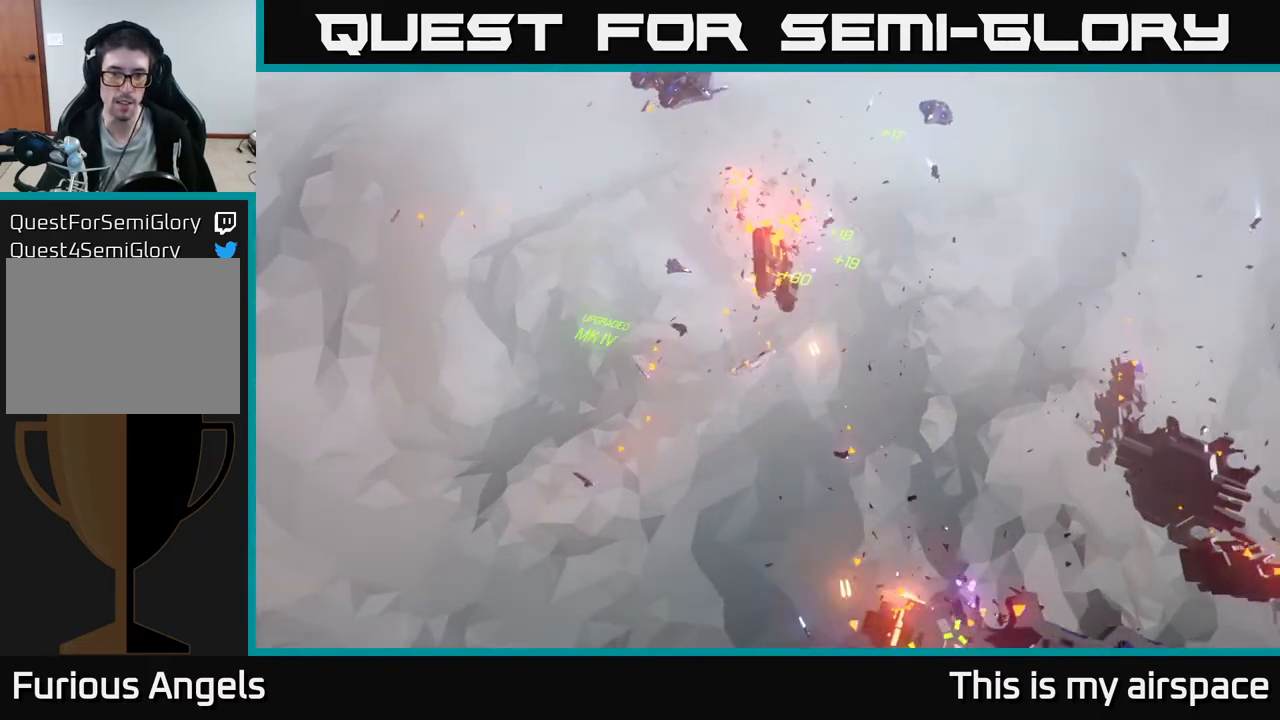
{"buttons": [], "left_stick": "down", "events": [[333, "left_stick", "down"]]}
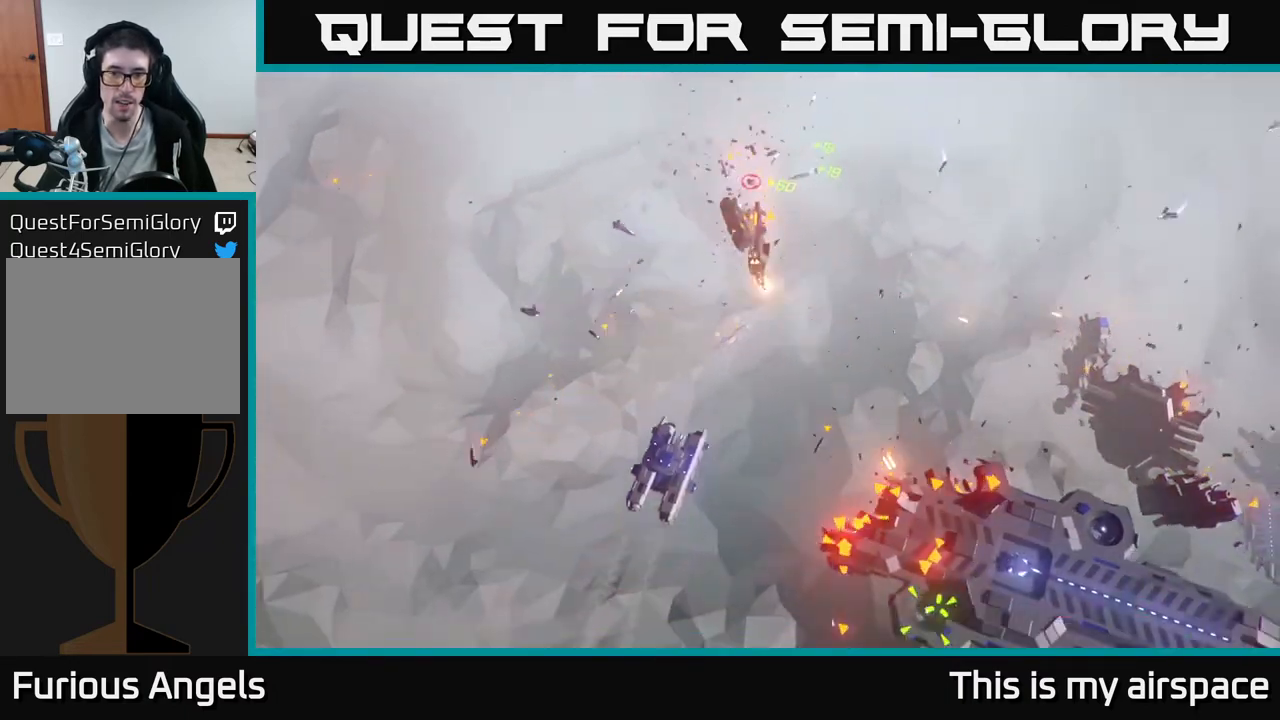
{"buttons": [], "left_stick": "down-right", "events": [[283, "left_stick", "down-right"]]}
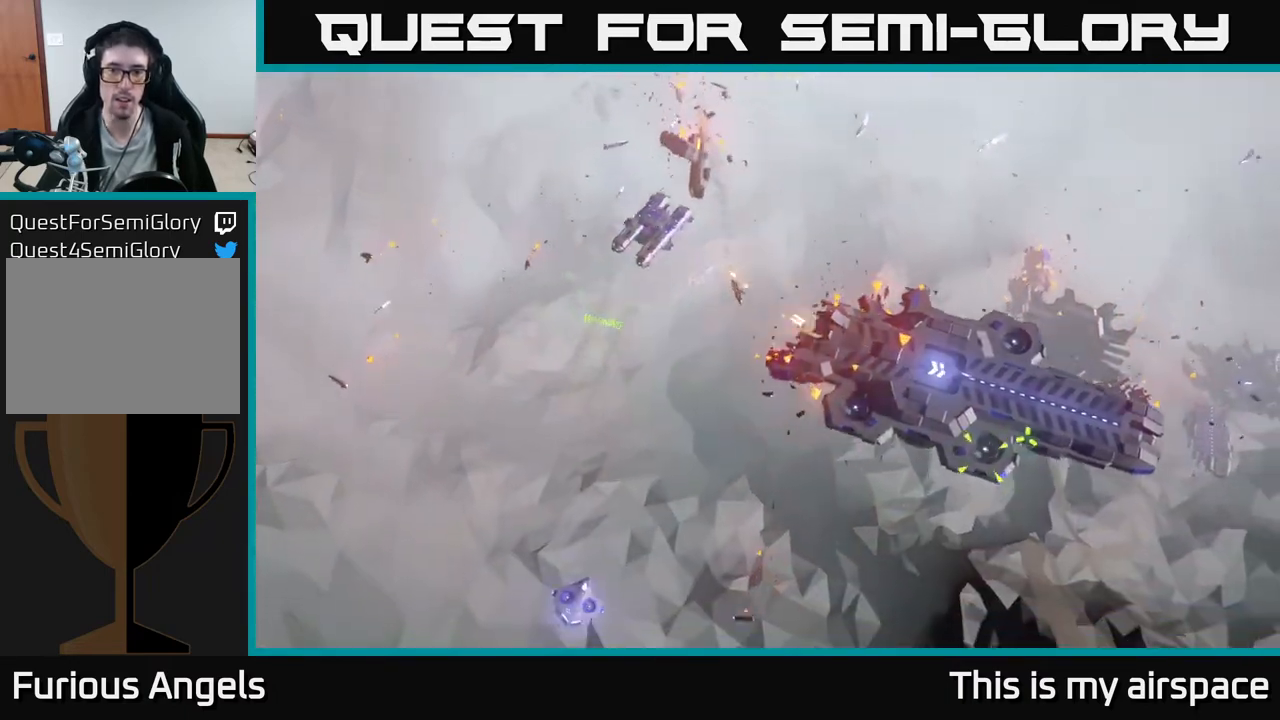
{"buttons": [], "left_stick": "center", "events": [[217, "left_stick", "right"], [400, "left_stick", "center"]]}
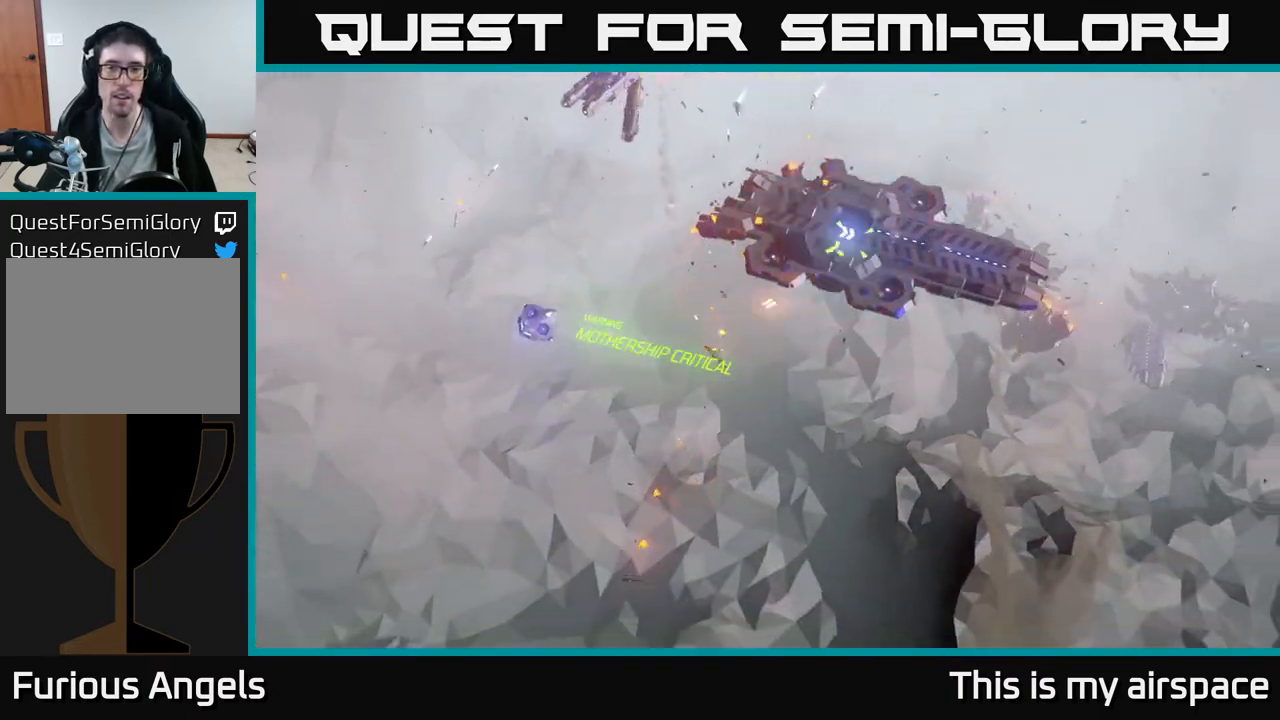
{"buttons": [], "left_stick": "up-right", "events": [[250, "left_stick", "up-right"]]}
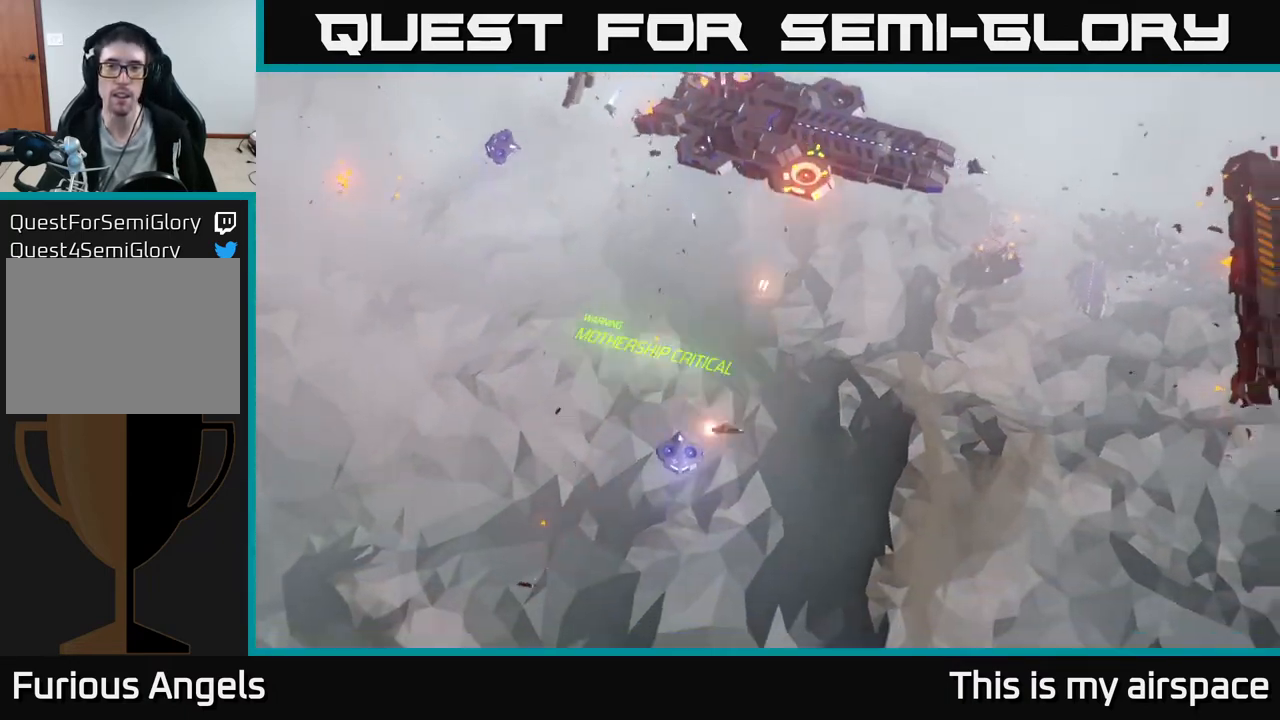
{"buttons": [], "left_stick": "up-right", "events": [[133, "left_stick", "up"], [433, "left_stick", "up-right"]]}
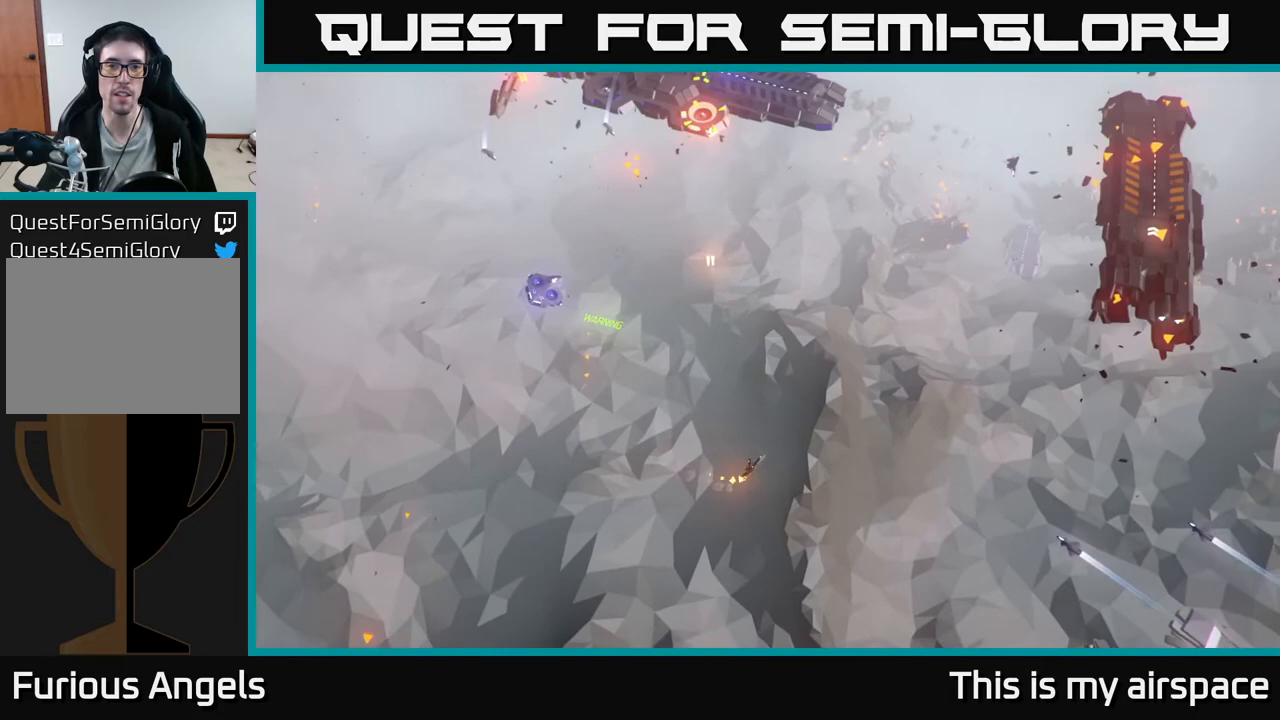
{"buttons": [], "left_stick": "up-right", "events": [[117, "left_stick", "up"], [317, "left_stick", "up-right"]]}
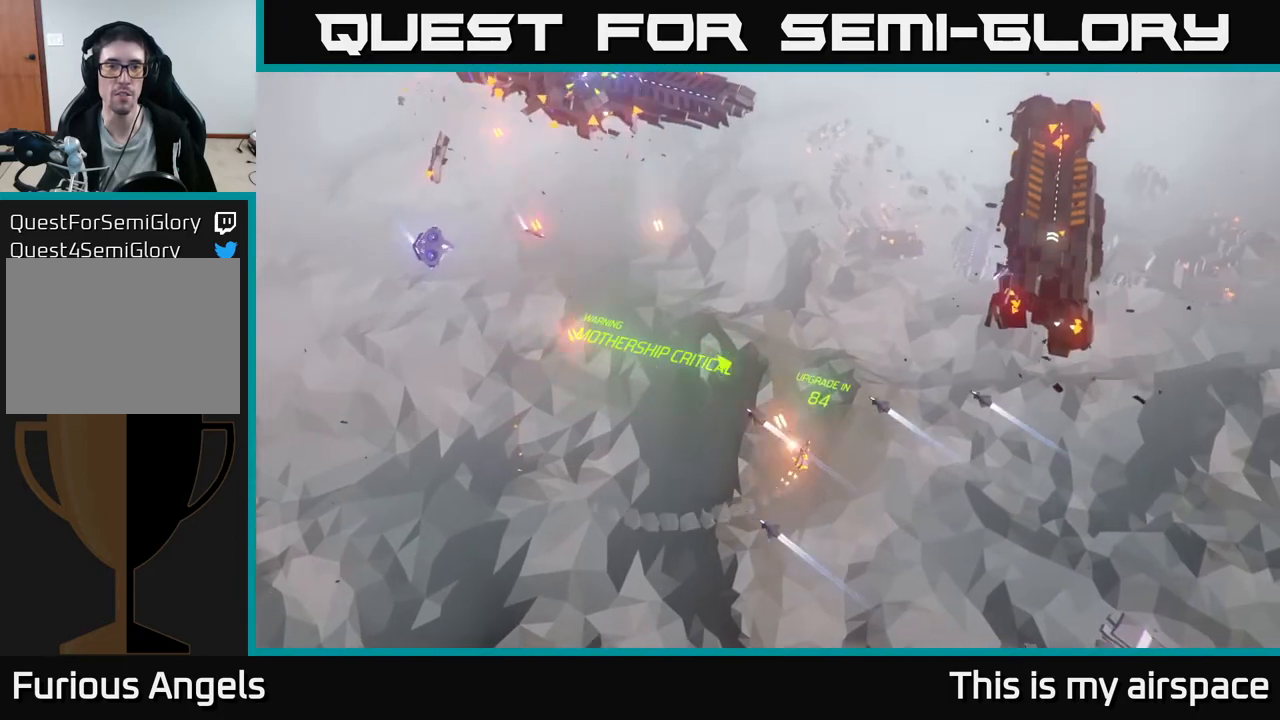
{"buttons": [], "left_stick": "up", "events": [[217, "left_stick", "up"]]}
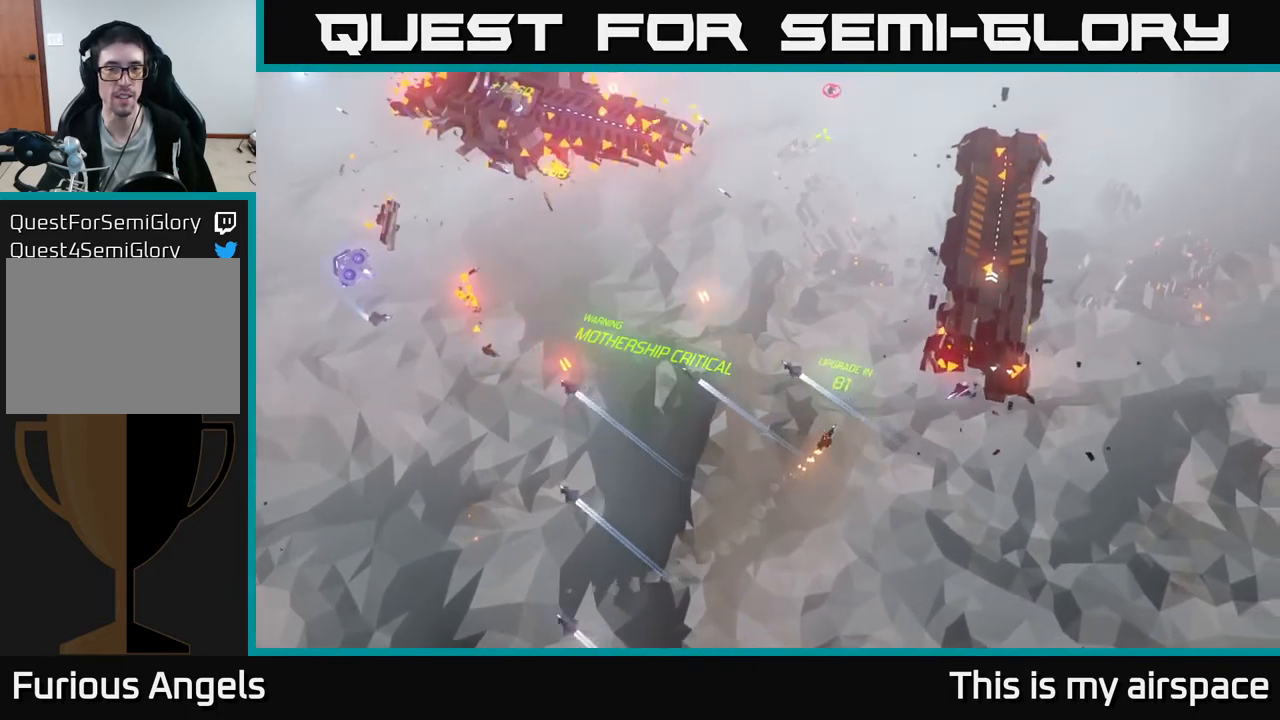
{"buttons": [], "left_stick": "center", "events": [[83, "left_stick", "up-right"], [250, "left_stick", "center"]]}
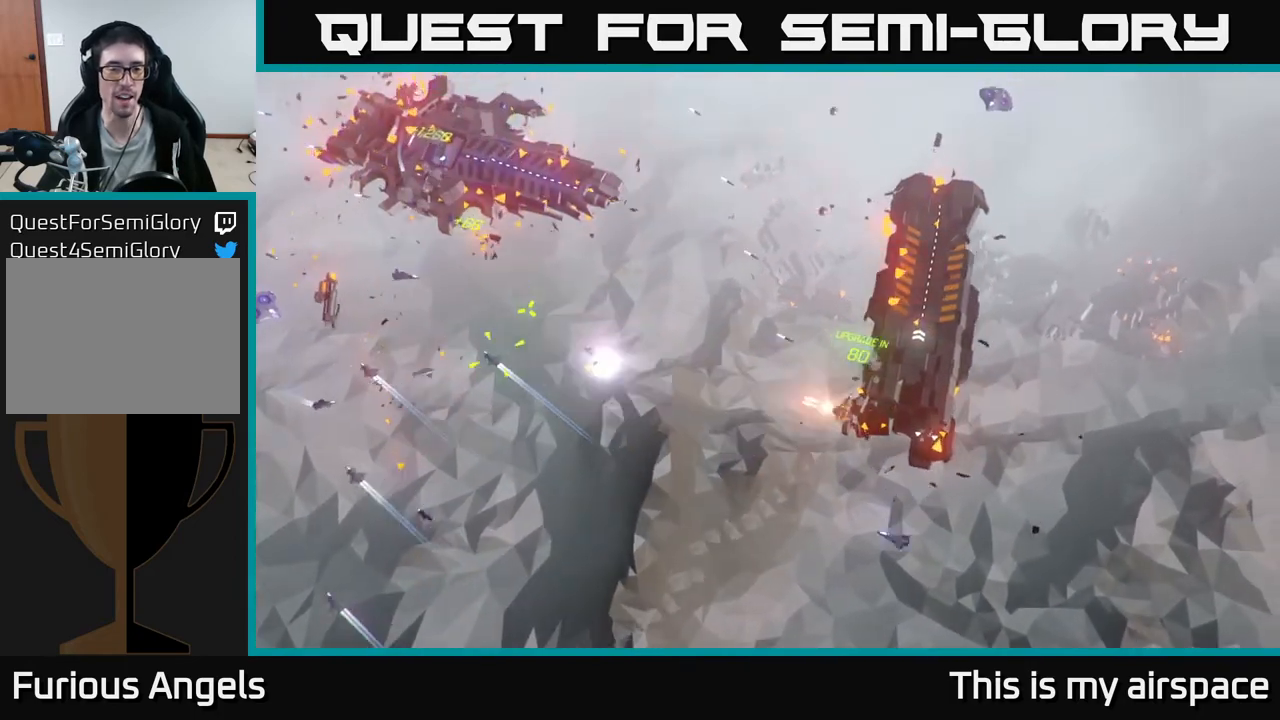
{"buttons": [], "left_stick": "right", "events": [[17, "left_stick", "up-right"], [117, "left_stick", "right"]]}
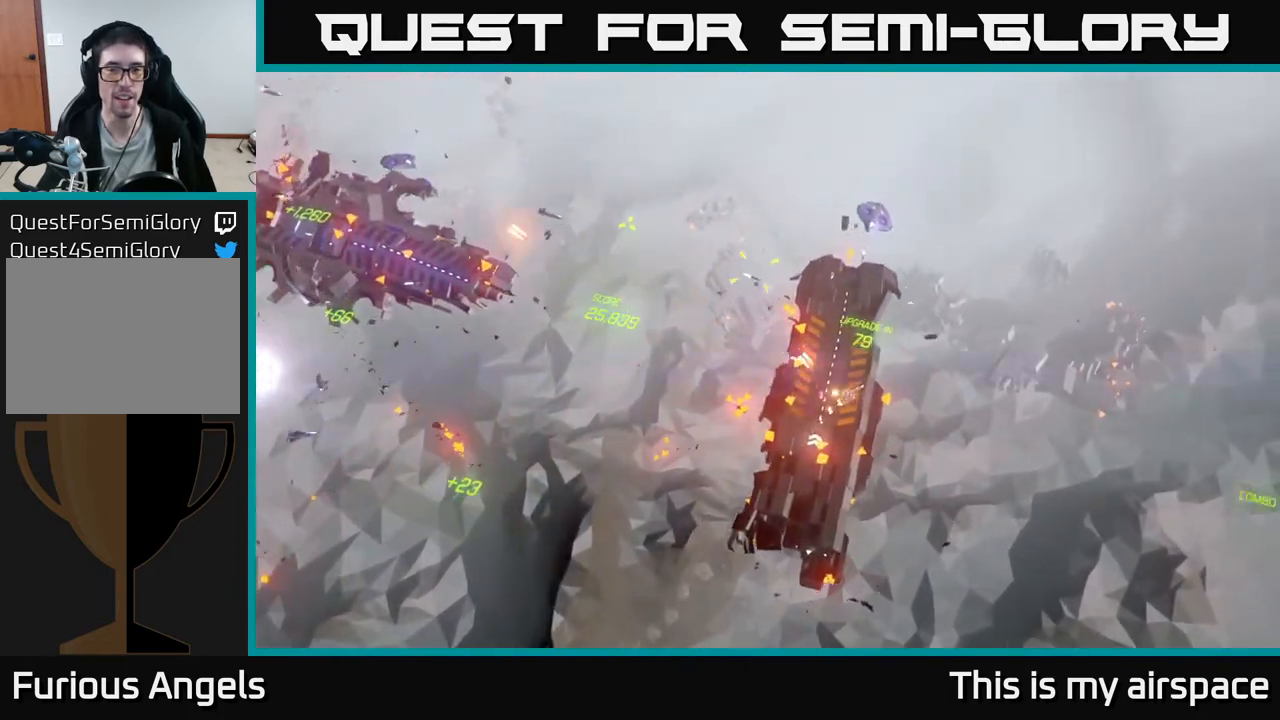
{"buttons": [], "left_stick": "left", "events": [[350, "left_stick", "left"]]}
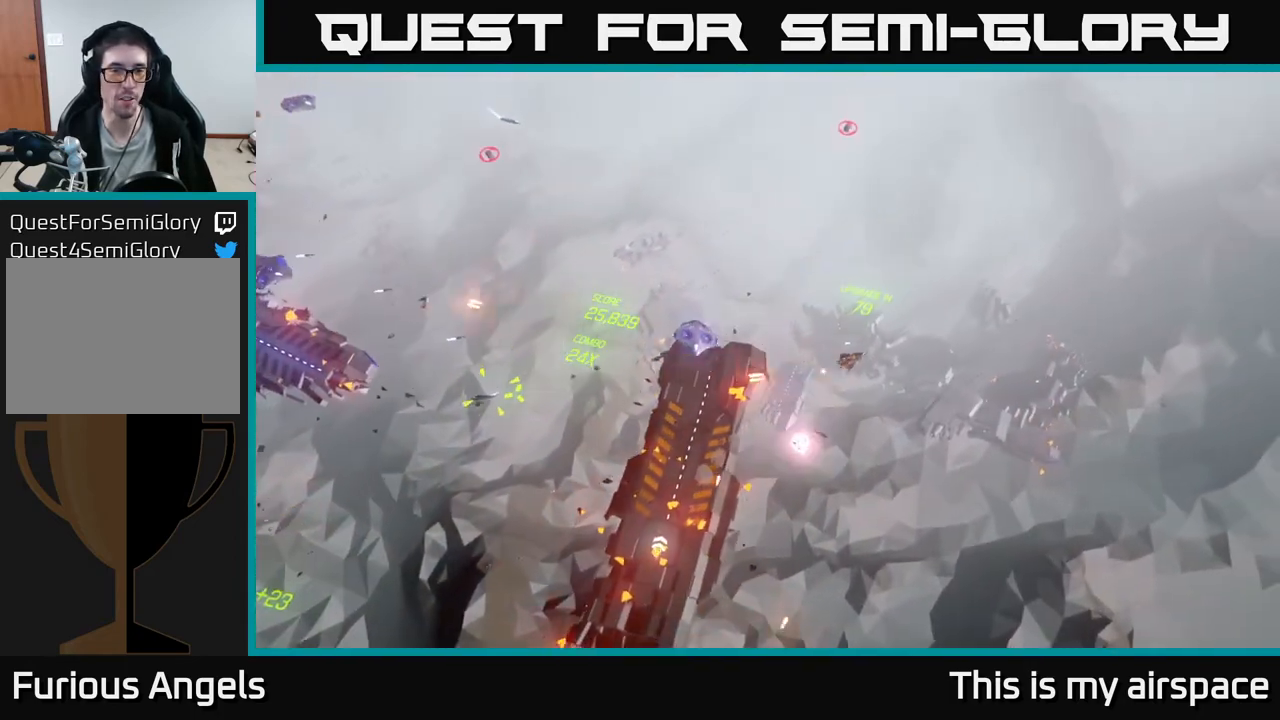
{"buttons": [], "left_stick": "up-left", "events": [[417, "left_stick", "up-left"]]}
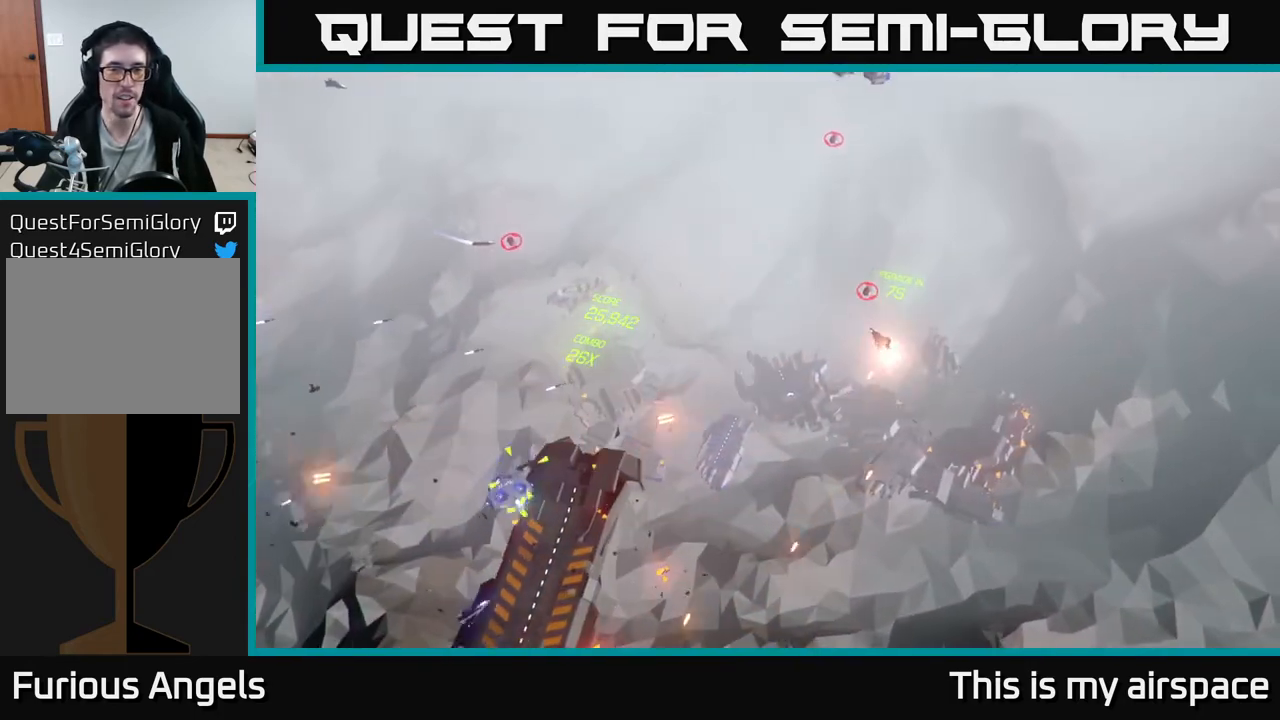
{"buttons": [], "left_stick": "up-left", "events": []}
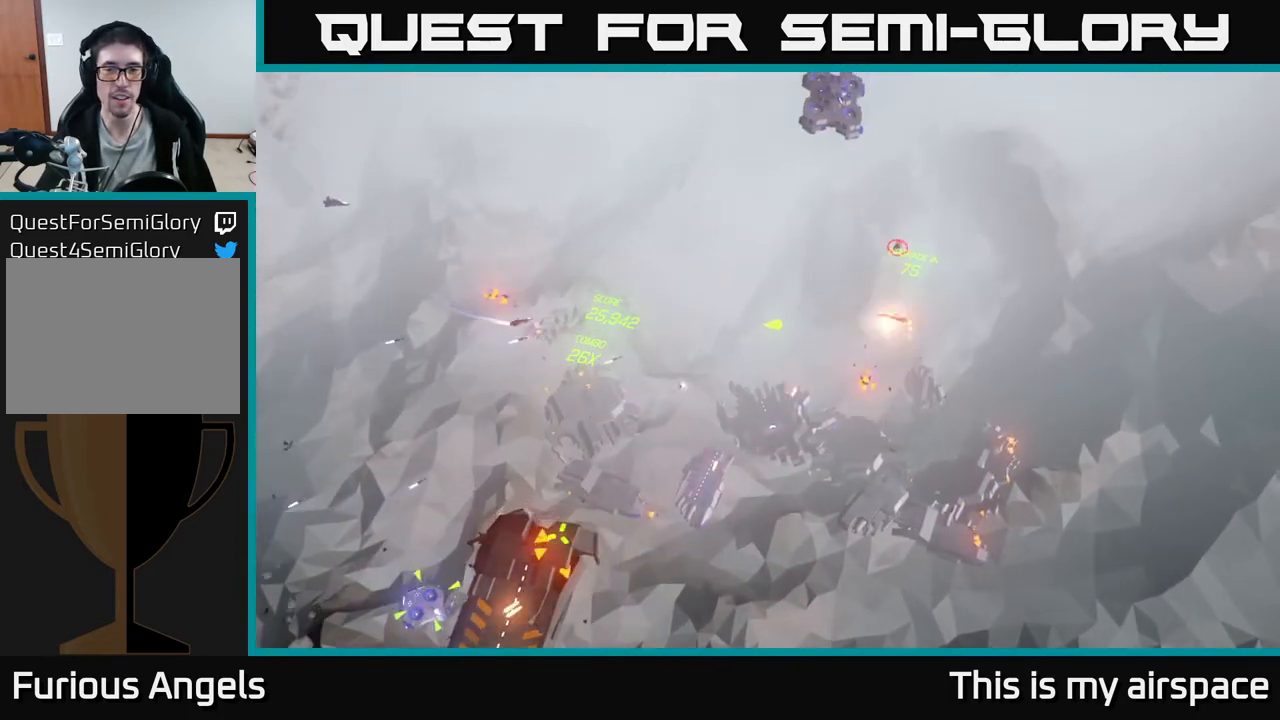
{"buttons": [], "left_stick": "up", "events": [[183, "left_stick", "up"]]}